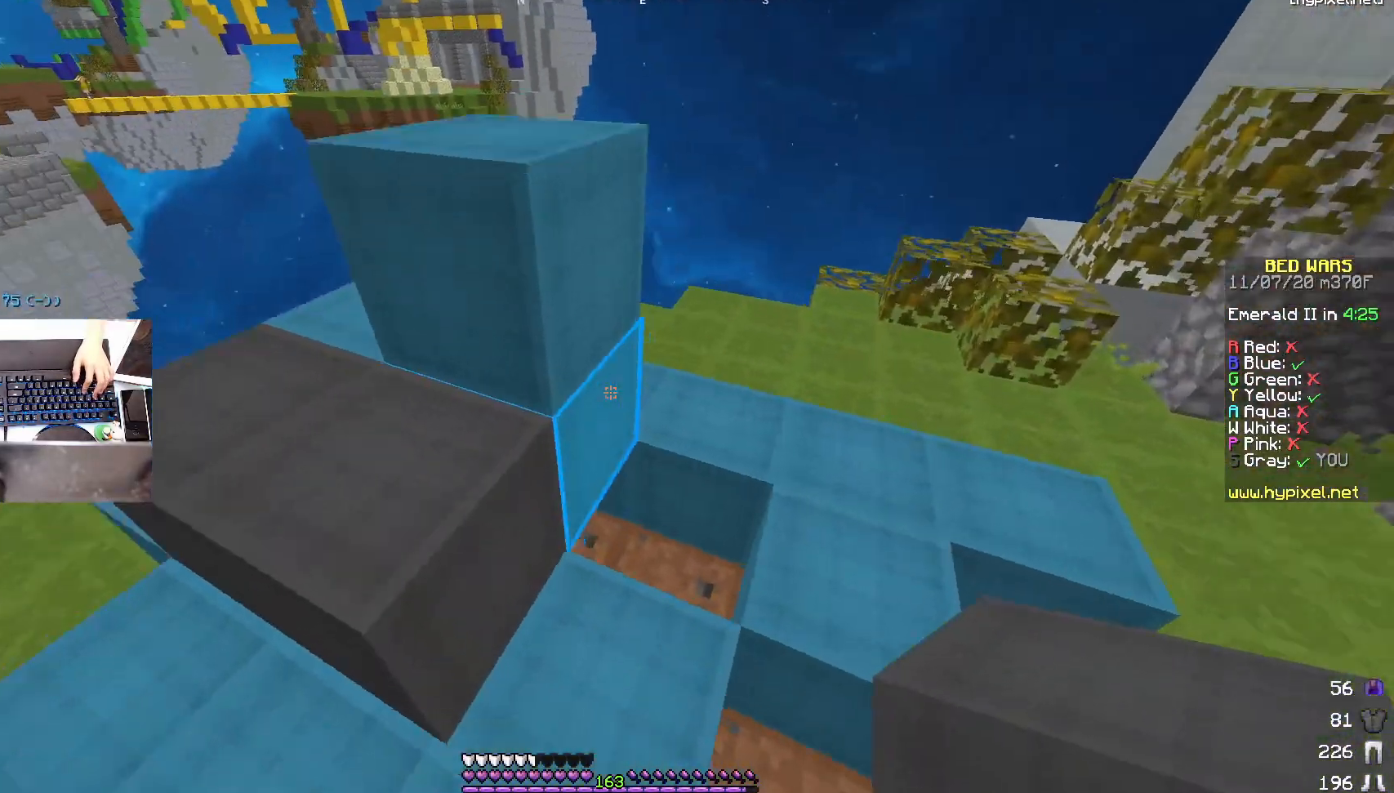
Gameplay with keyboard and mouse; each line is a JSON object with the keys and mouse buttons held at the frame after it. "events" lists presses ("down") and releases ("up") of "a", "d", "s", "space", "w", "mouse_left" and "mouse_right" between this image and that frame as [ms after this image, input, new state], when the widget could be followed in between. "mouse_left", "mouse_right" = the "left", "right" buttons of the "mouse" list. No other keys are recorded. Fast repeated clicks can show as one long hold. Mouse movement is not recorded.
{"keys": ["d", "w"], "mouse": [], "events": [[33, "d", "up"], [33, "mouse_right", "down"], [83, "a", "down"], [150, "mouse_right", "up"], [333, "a", "up"], [333, "d", "down"], [450, "w", "down"]]}
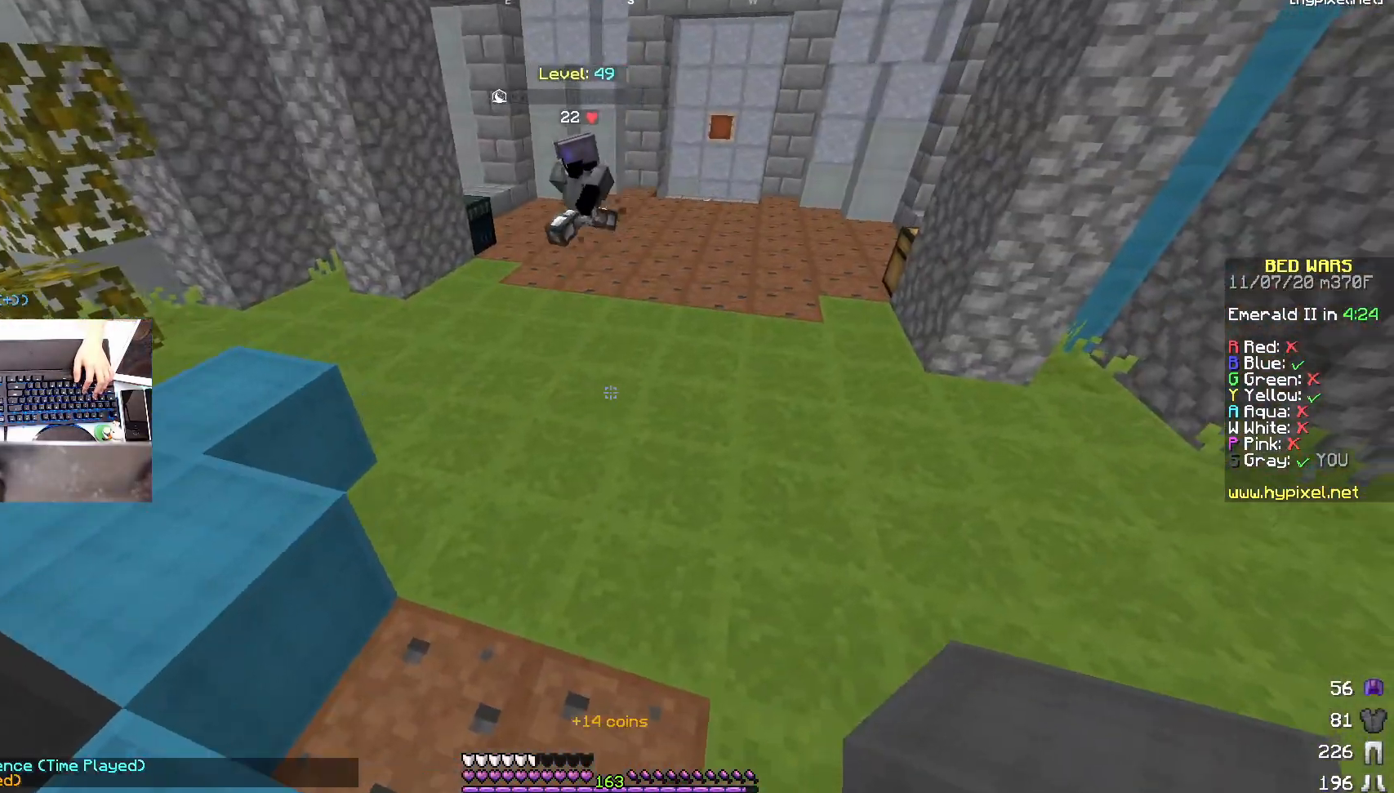
{"keys": ["d", "w"], "mouse": [], "events": []}
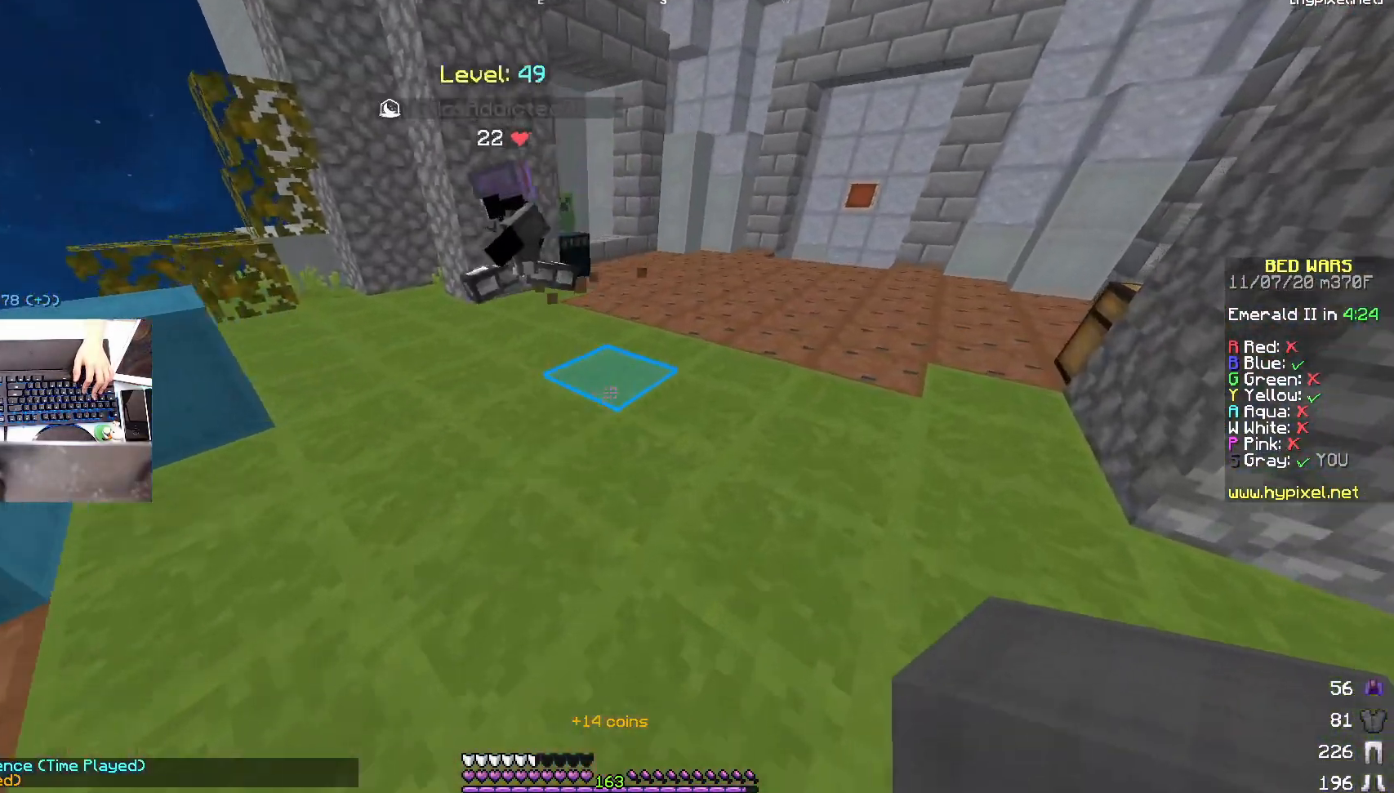
{"keys": ["d", "w"], "mouse": [], "events": []}
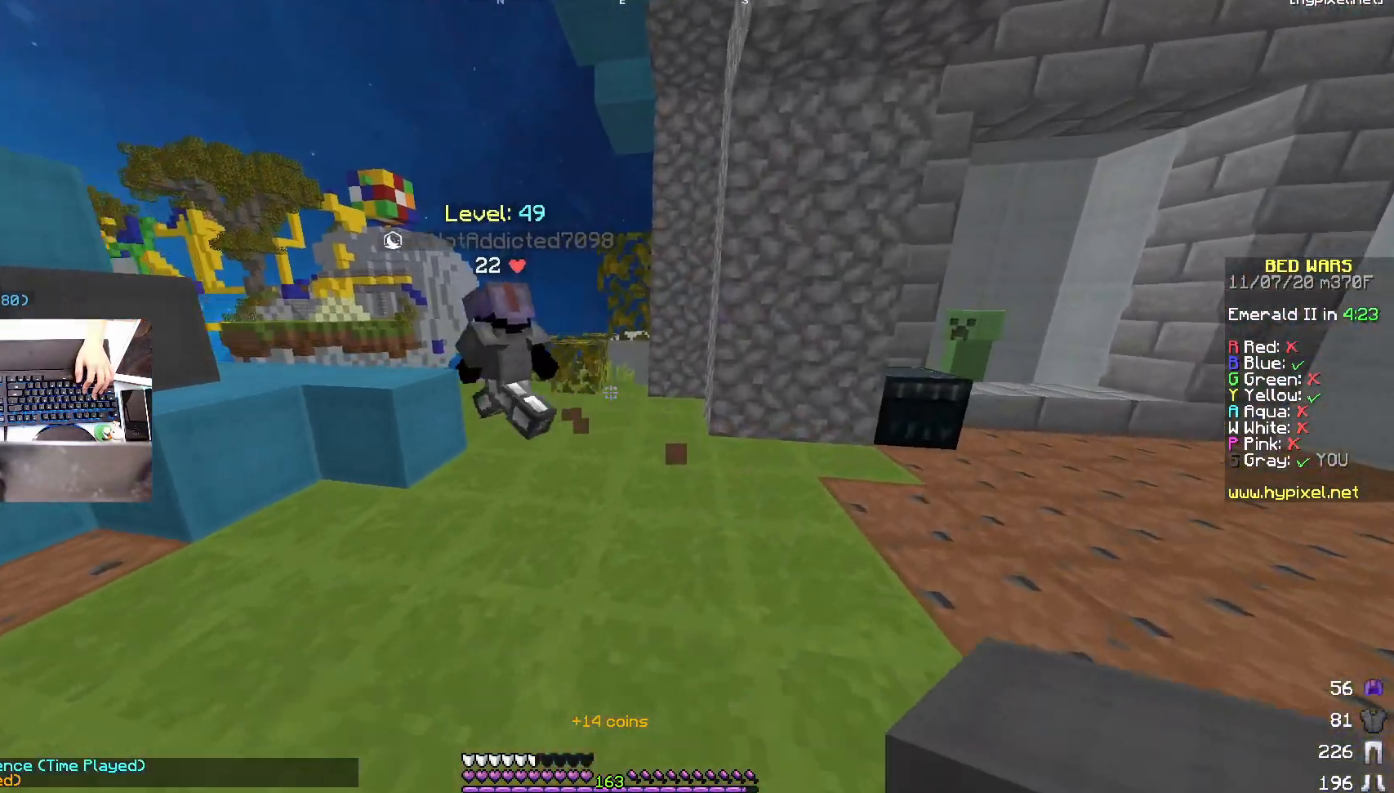
{"keys": ["w"], "mouse": [], "events": [[133, "d", "up"]]}
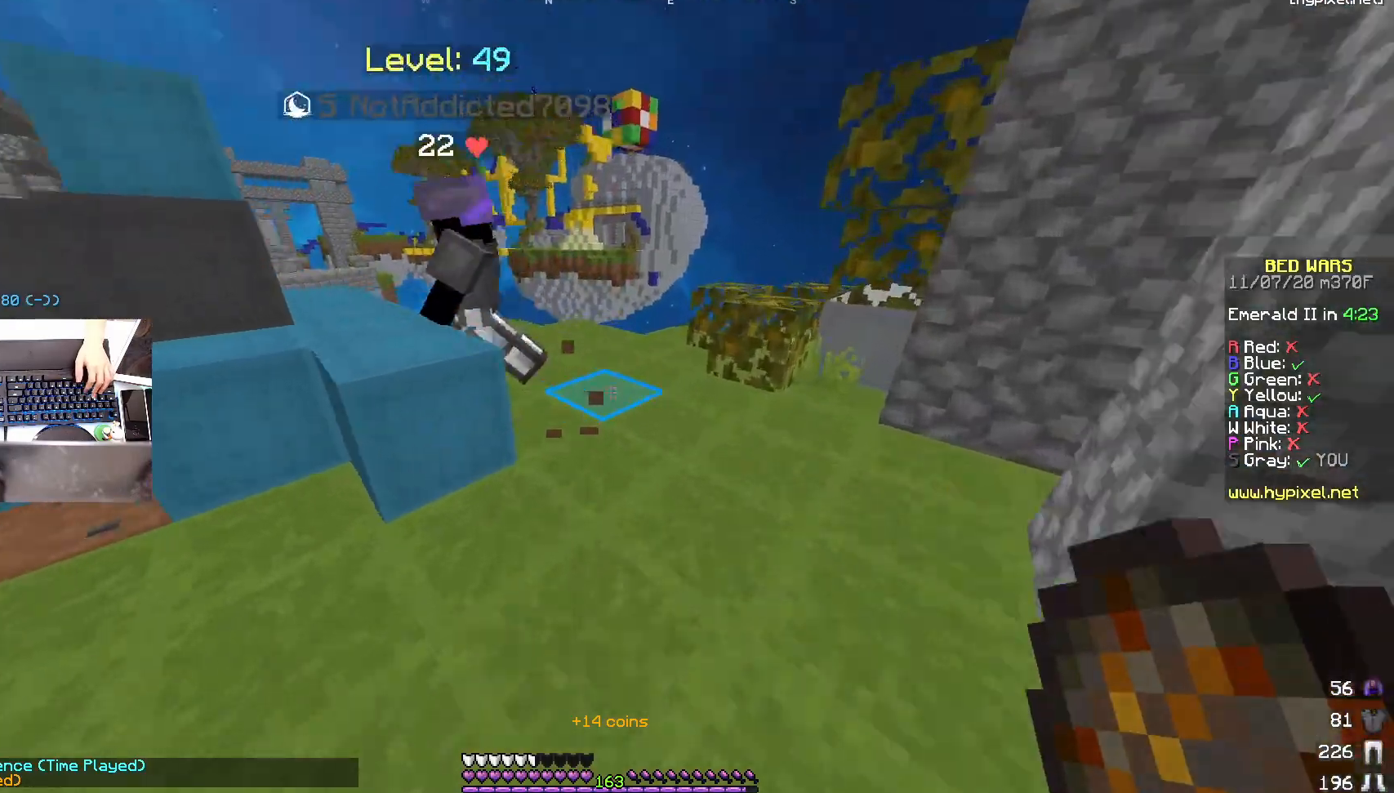
{"keys": ["w"], "mouse": [], "events": [[217, "a", "down"], [383, "a", "up"]]}
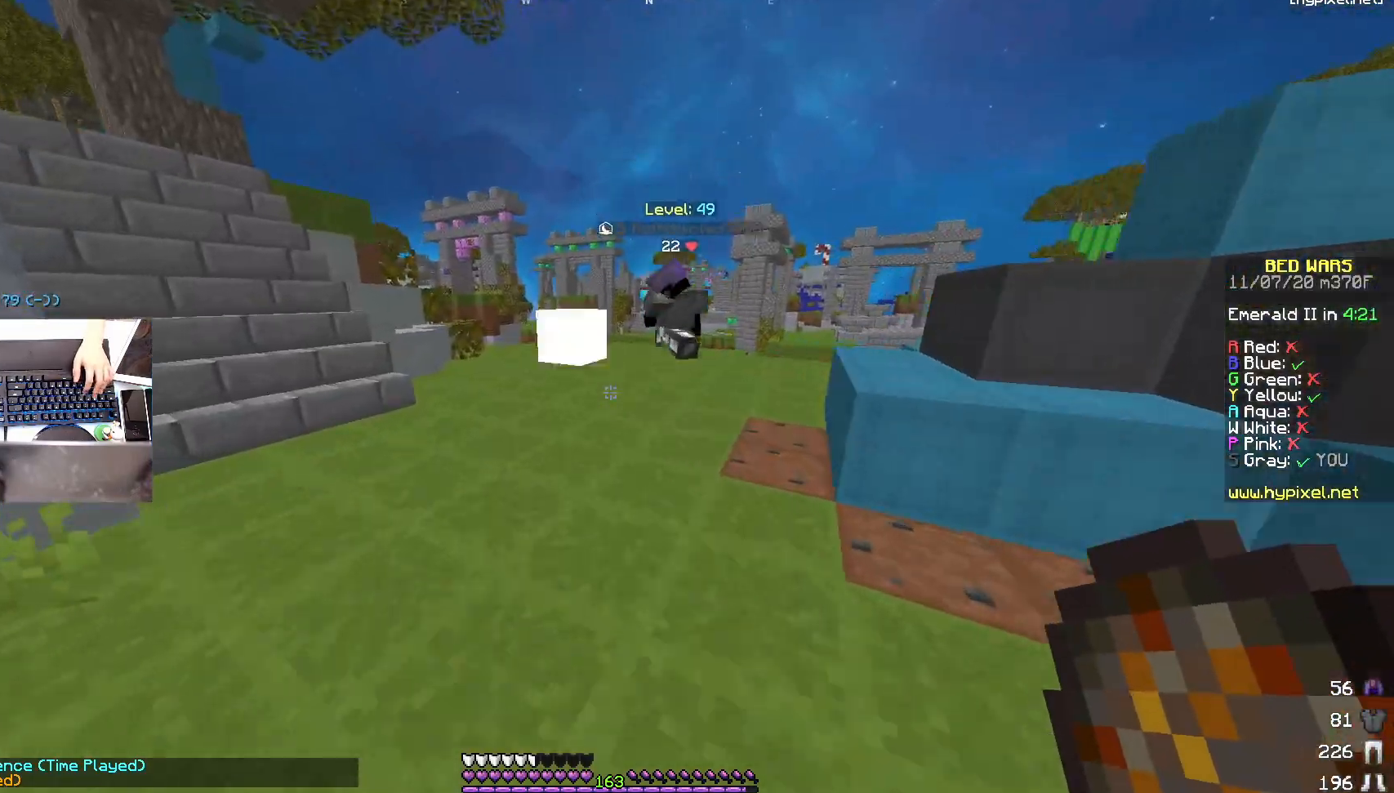
{"keys": [], "mouse": ["right"], "events": [[433, "w", "up"], [450, "mouse_right", "down"]]}
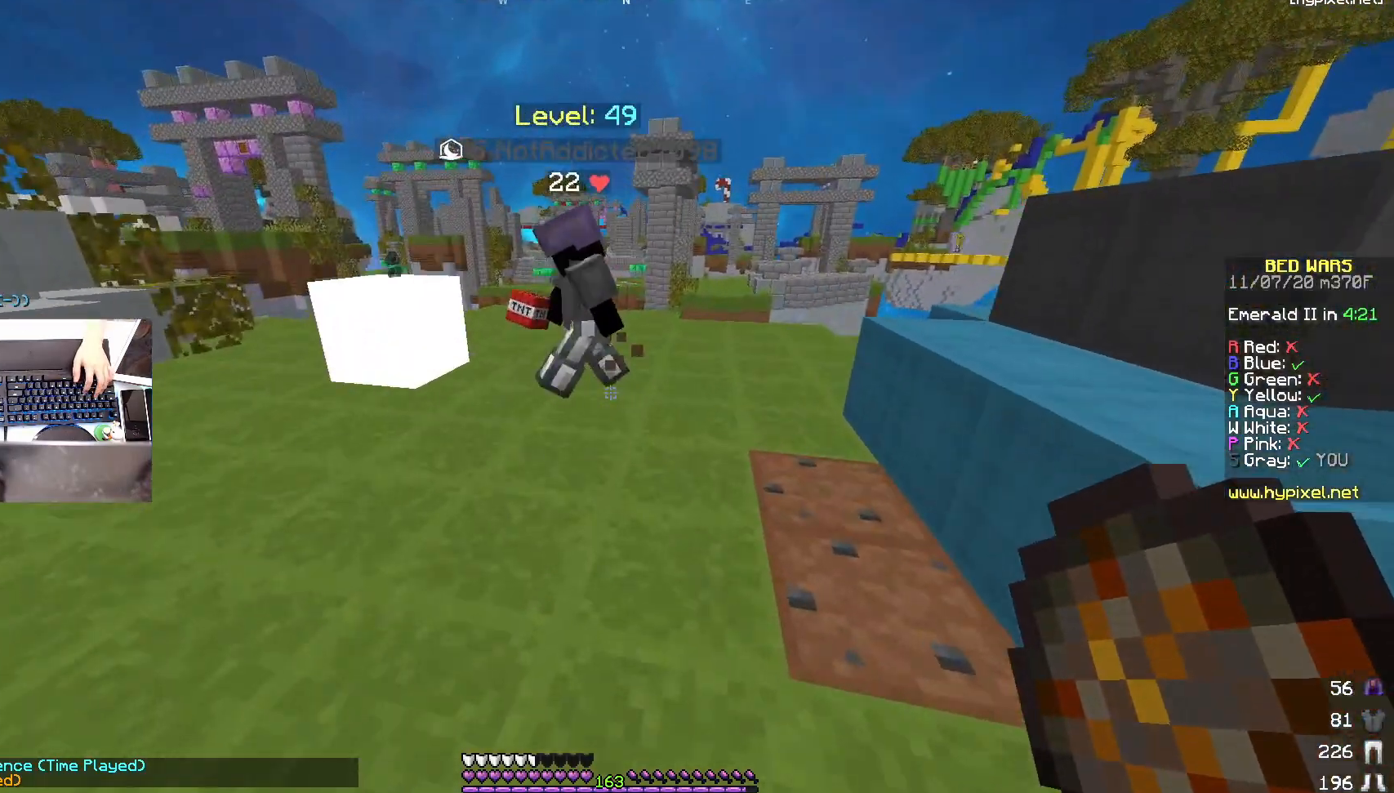
{"keys": ["s"], "mouse": [], "events": [[33, "s", "down"], [83, "mouse_right", "up"]]}
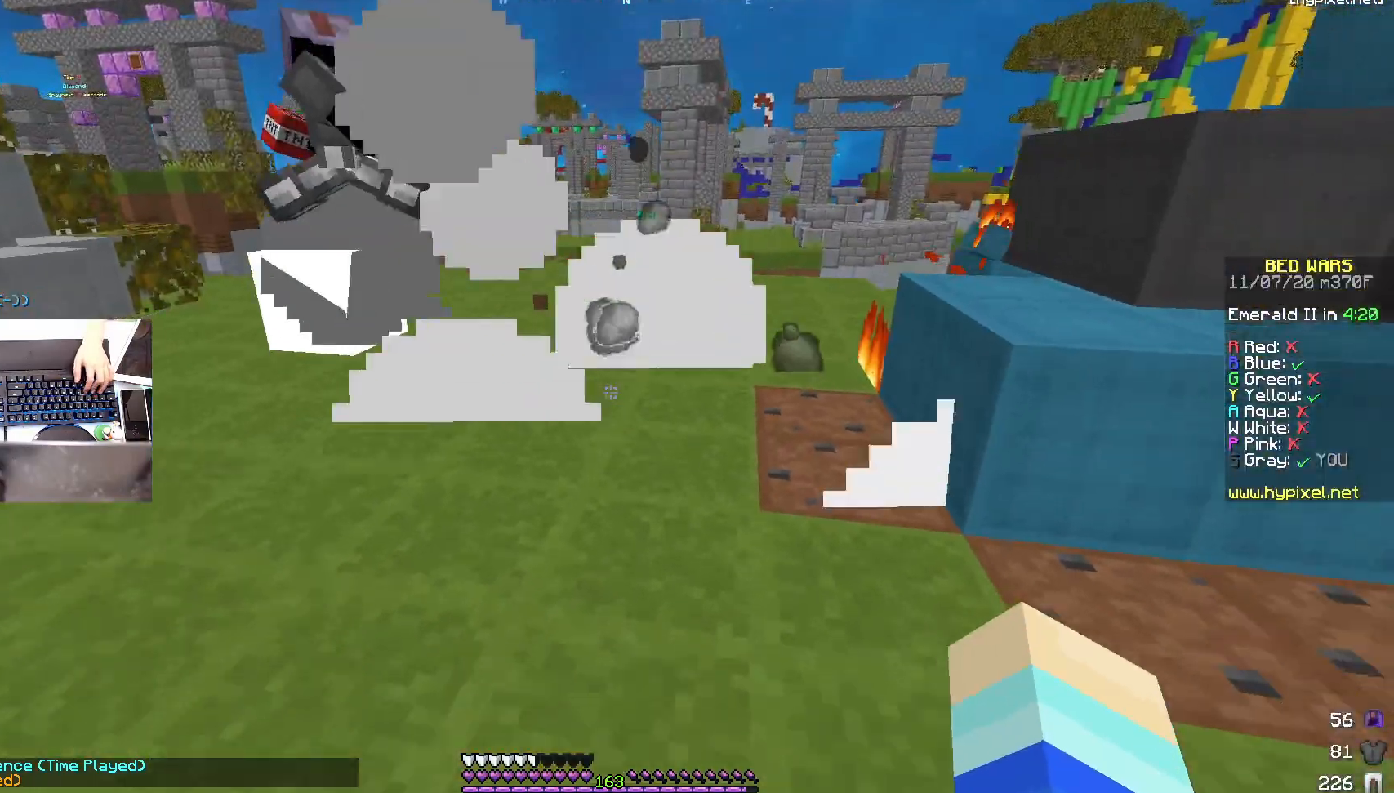
{"keys": [], "mouse": [], "events": [[500, "s", "up"]]}
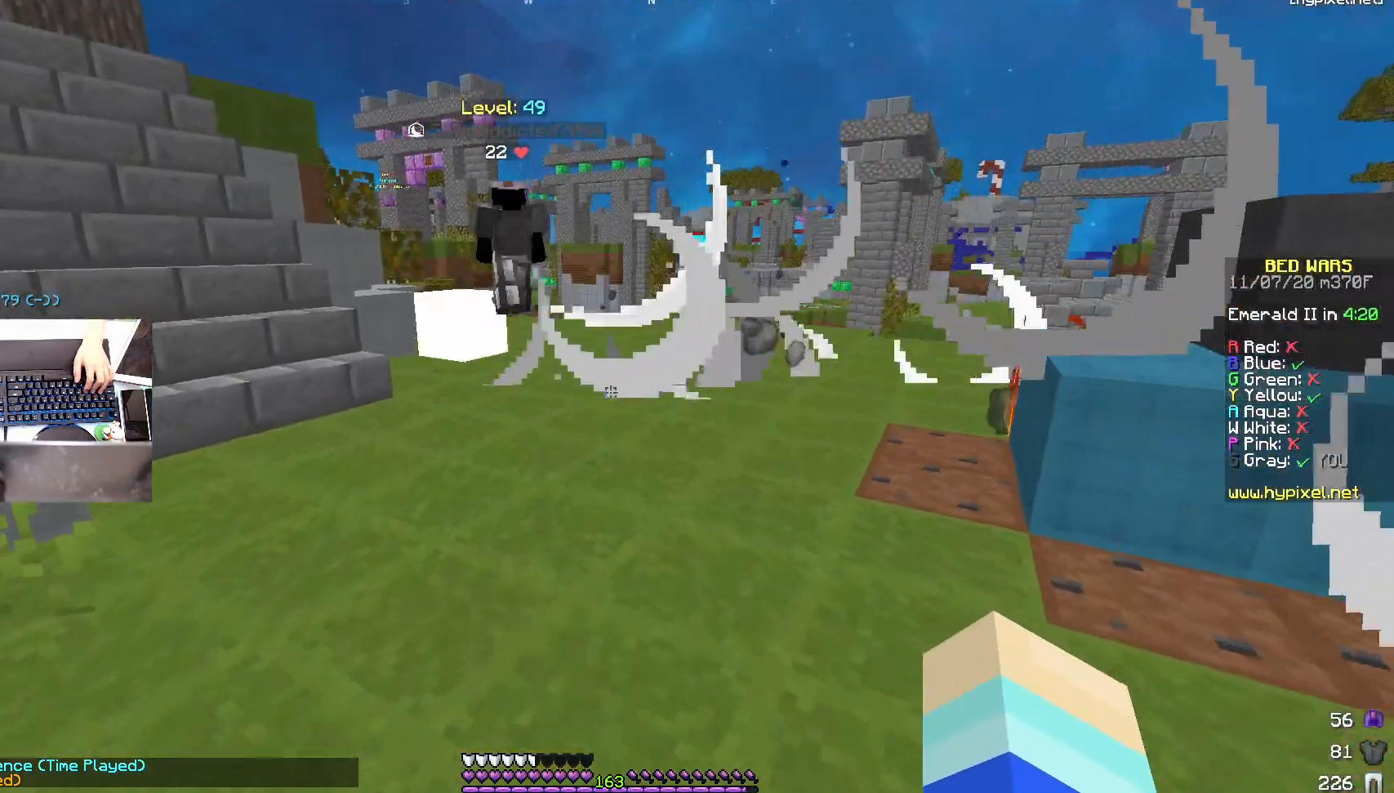
{"keys": [], "mouse": [], "events": [[250, "w", "down"], [350, "mouse_left", "down"], [383, "w", "up"], [450, "mouse_left", "up"]]}
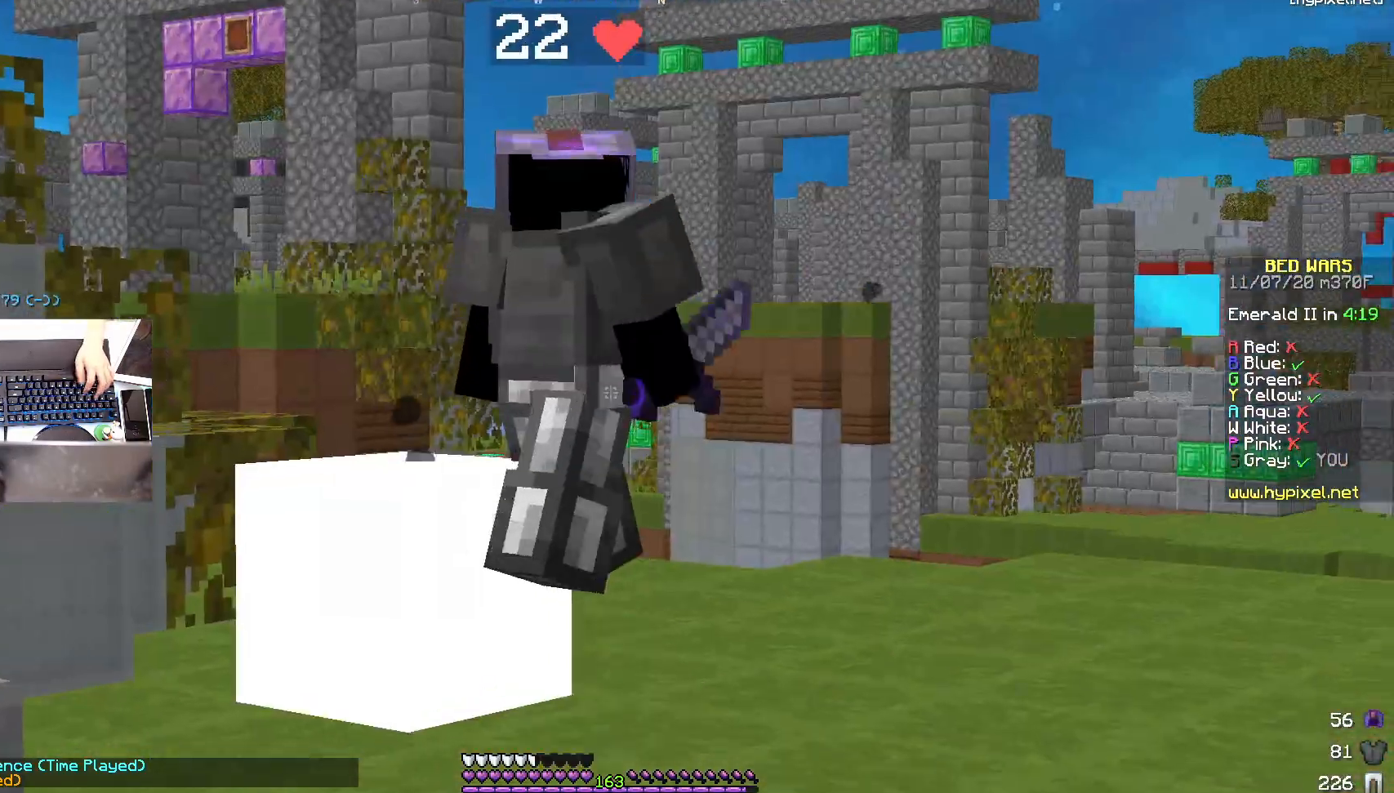
{"keys": ["s"], "mouse": [], "events": [[400, "s", "down"]]}
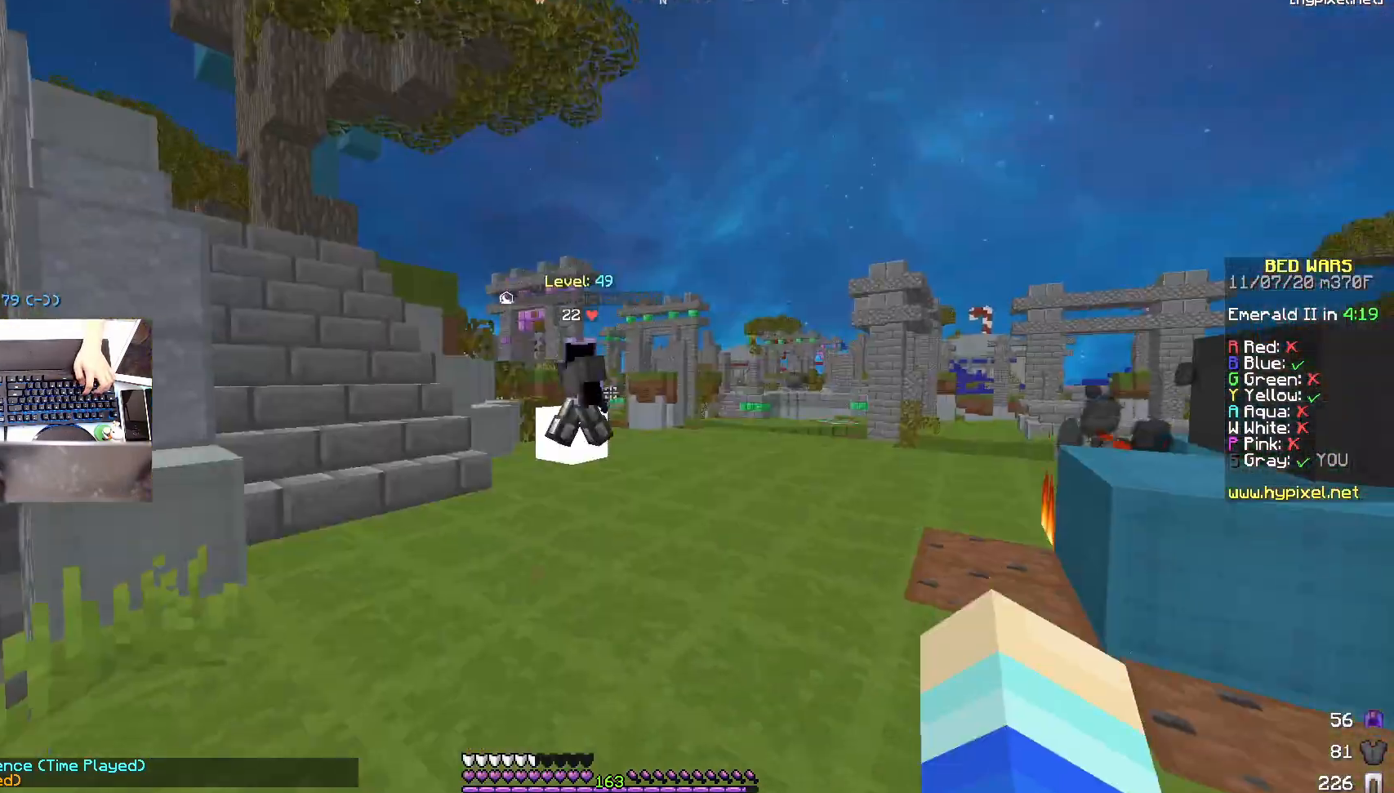
{"keys": ["s"], "mouse": [], "events": []}
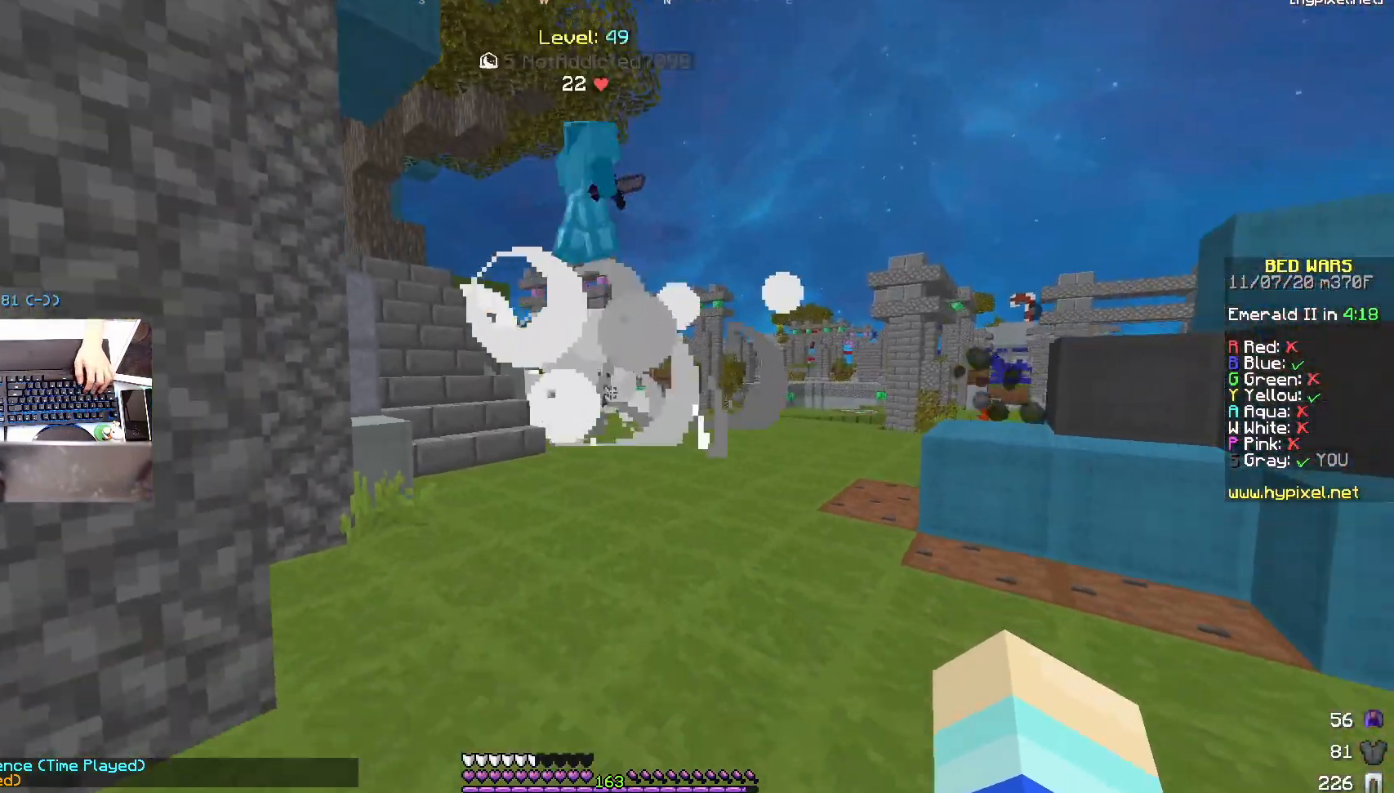
{"keys": ["s"], "mouse": ["left"], "events": [[83, "a", "down"], [183, "s", "up"], [233, "a", "up"], [350, "s", "down"], [450, "mouse_left", "down"]]}
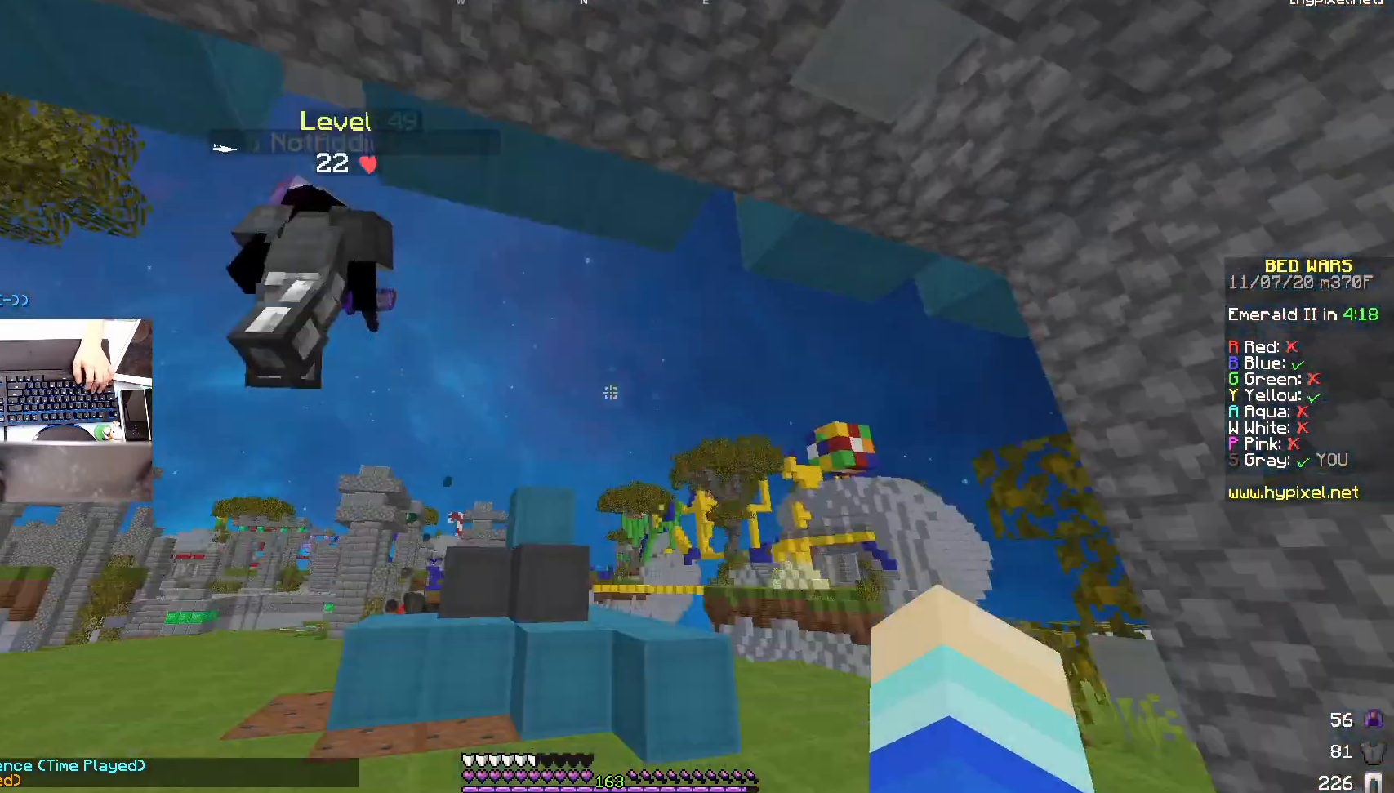
{"keys": ["d", "w"], "mouse": [], "events": [[133, "s", "up"], [250, "mouse_left", "up"], [283, "mouse_left", "down"], [283, "s", "down"], [383, "d", "down"], [383, "mouse_left", "up"], [433, "s", "up"], [483, "w", "down"]]}
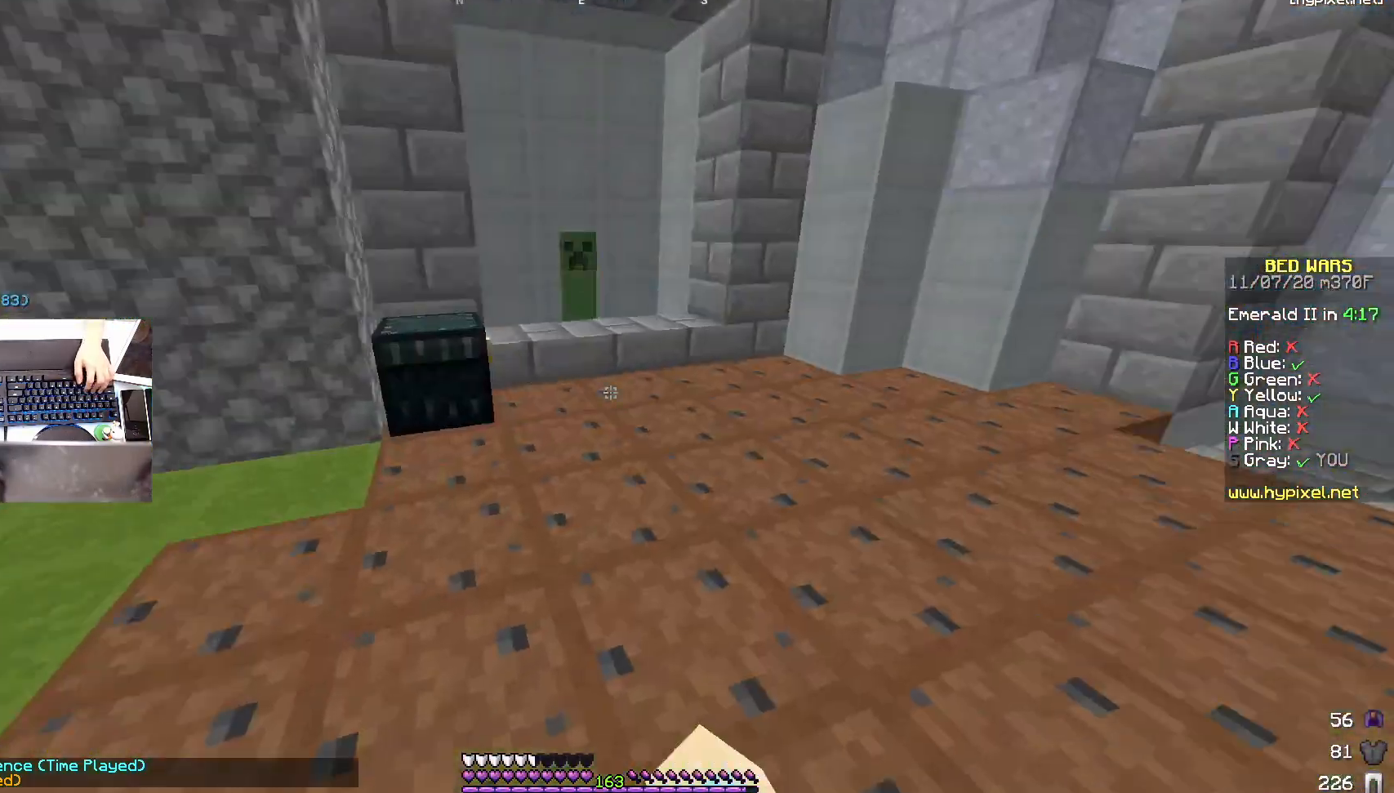
{"keys": ["space", "w"], "mouse": [], "events": [[200, "d", "up"], [400, "space", "down"]]}
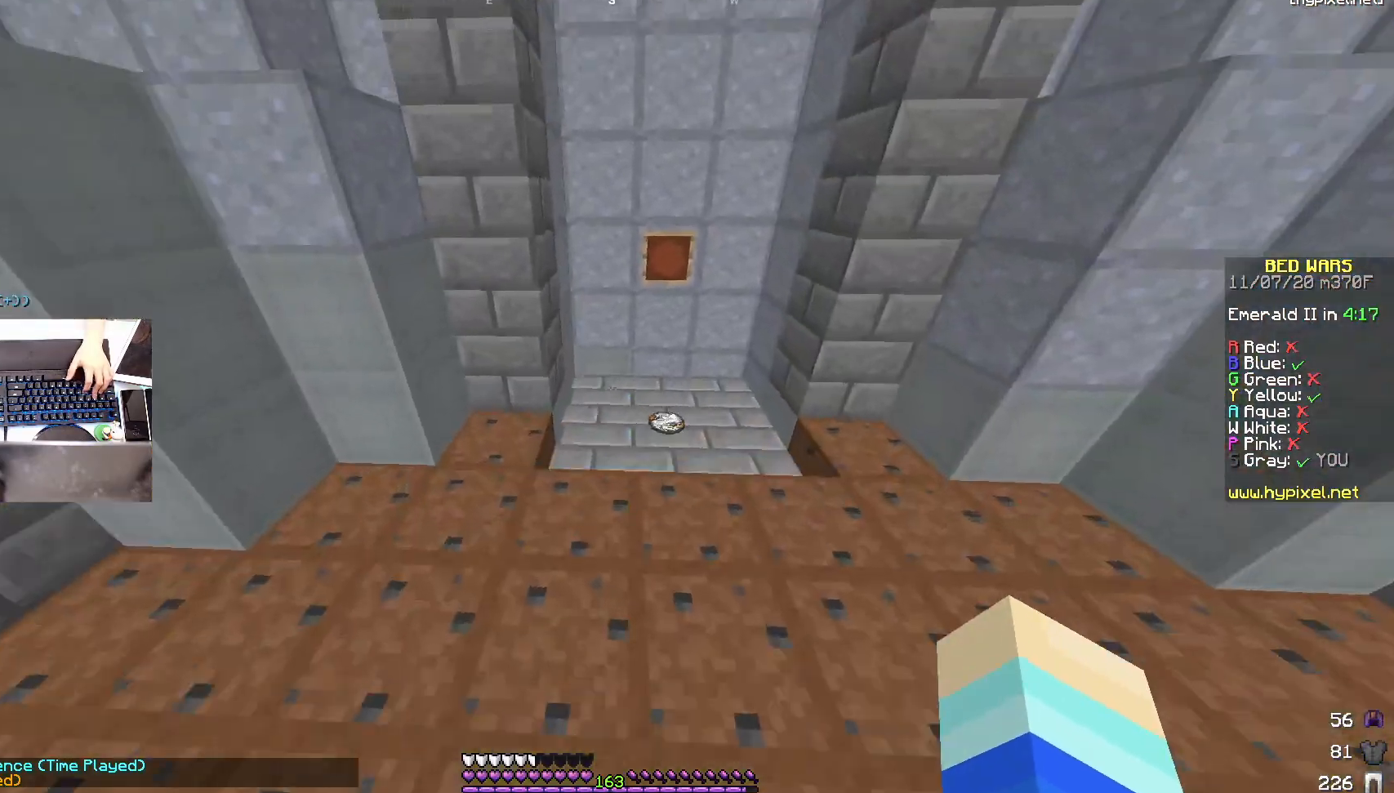
{"keys": ["a", "w"], "mouse": [], "events": [[83, "space", "up"], [183, "d", "down"], [433, "d", "up"], [483, "a", "down"]]}
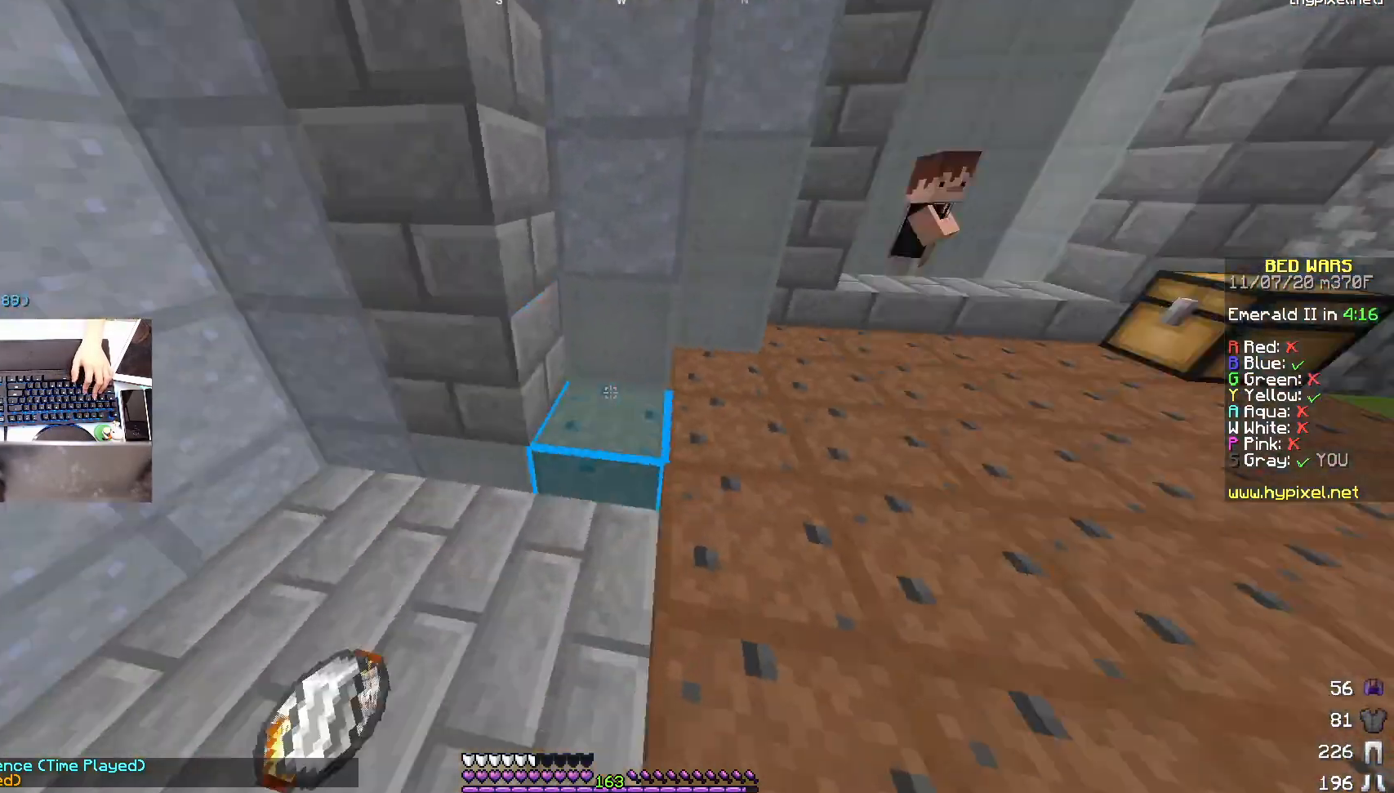
{"keys": [], "mouse": [], "events": [[83, "w", "up"], [233, "a", "up"]]}
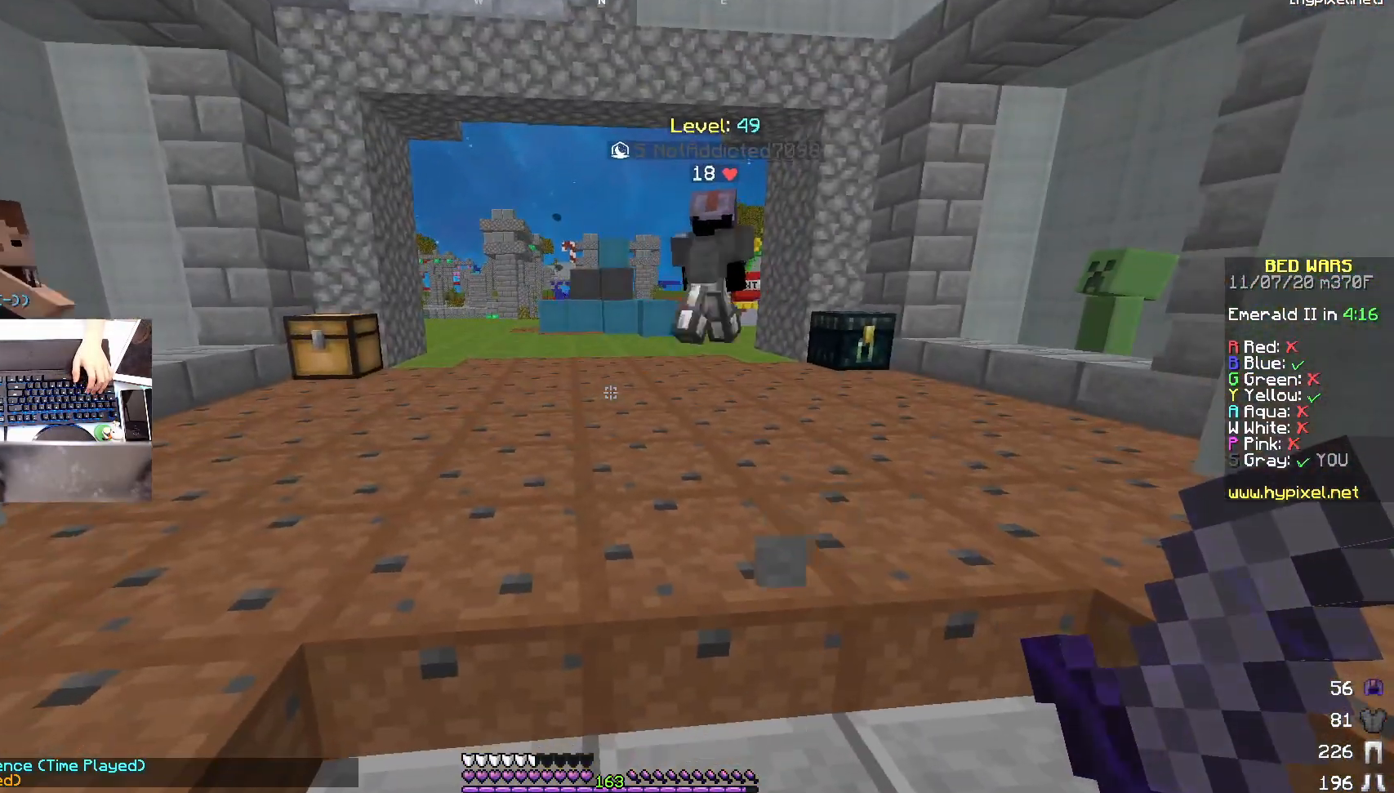
{"keys": [], "mouse": [], "events": []}
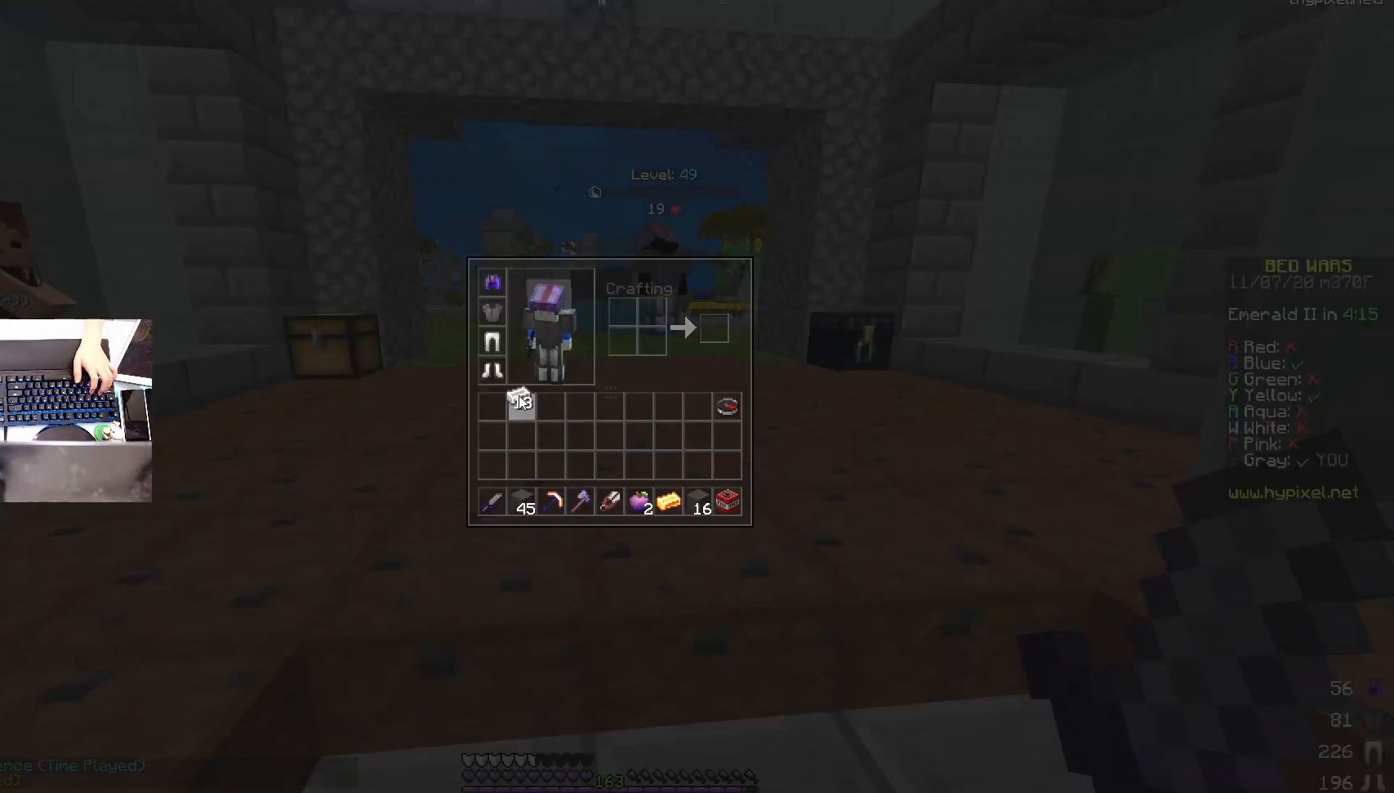
{"keys": [], "mouse": [], "events": []}
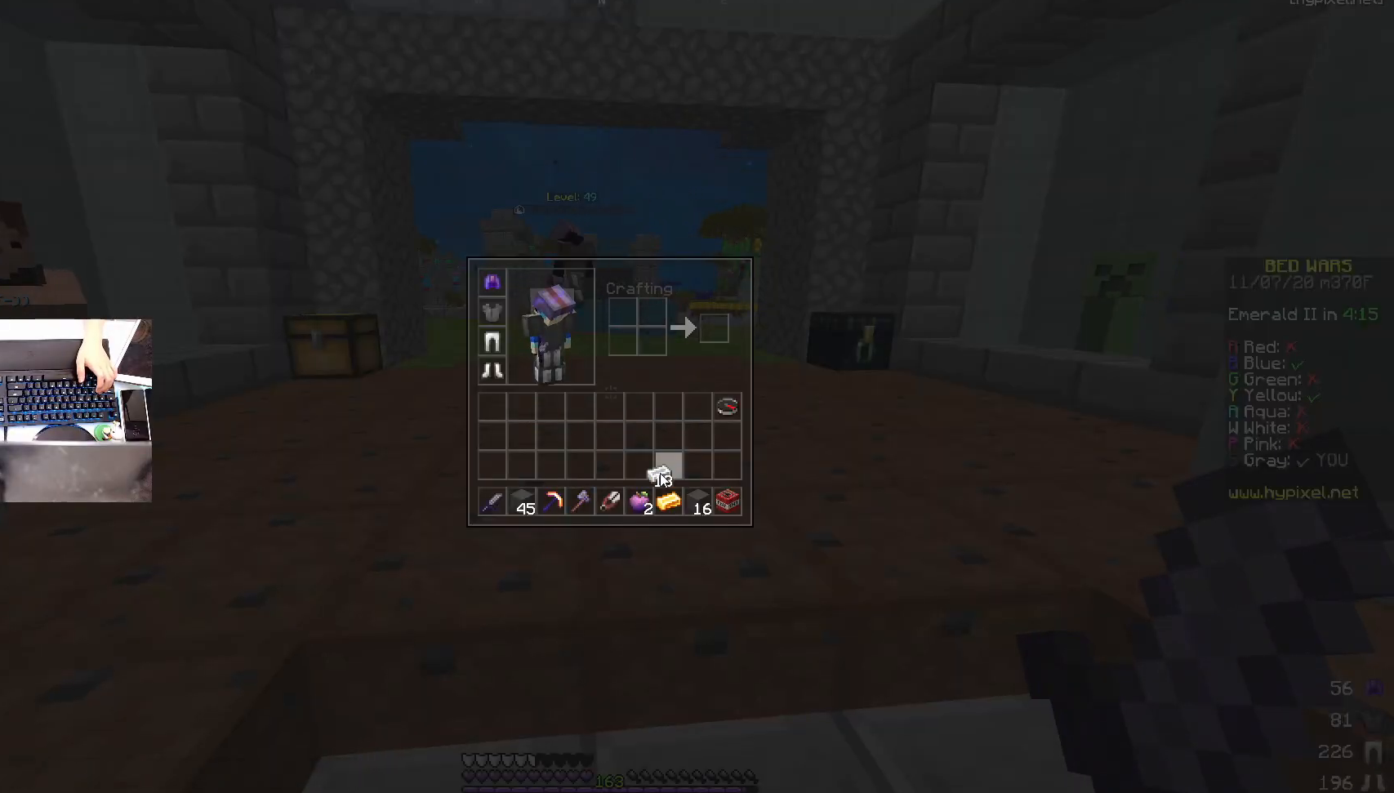
{"keys": [], "mouse": [], "events": []}
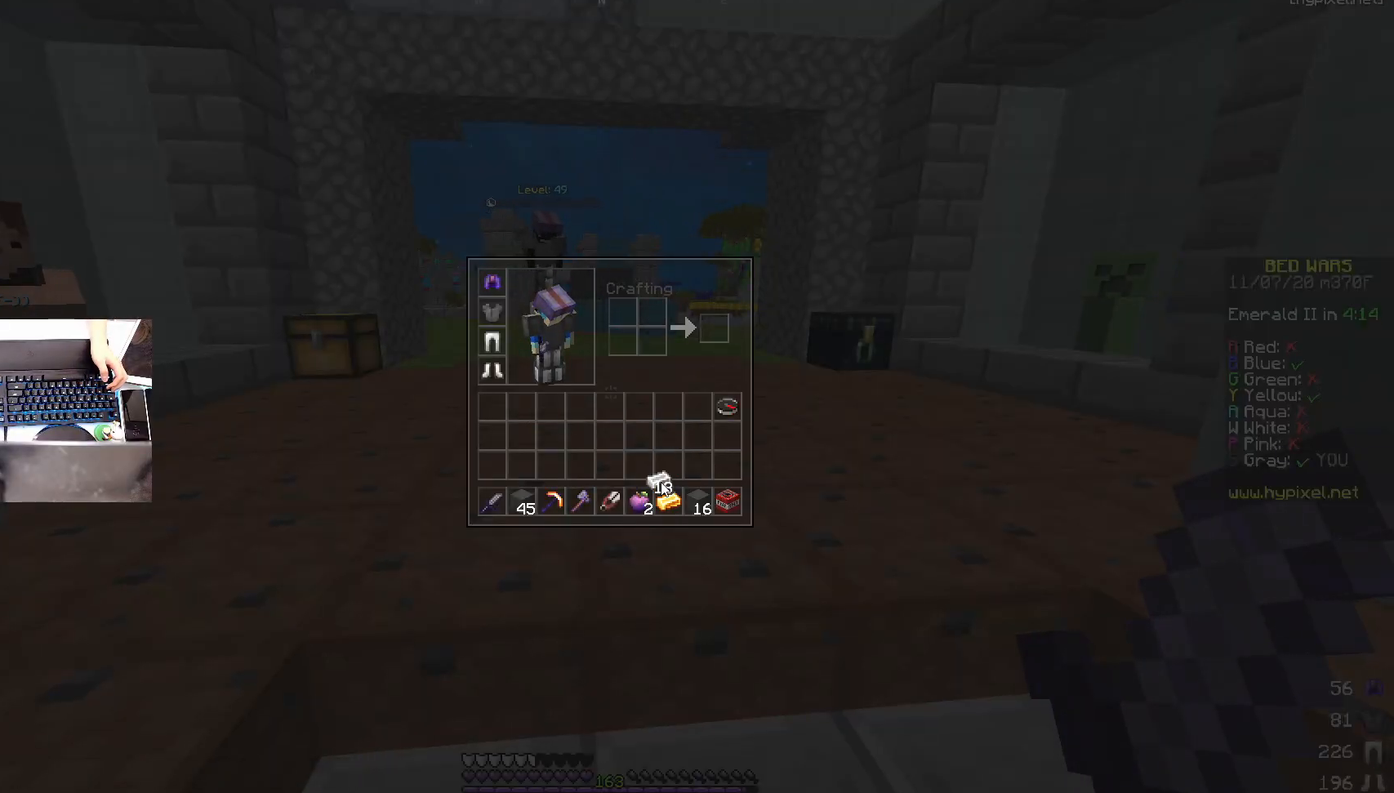
{"keys": [], "mouse": [], "events": []}
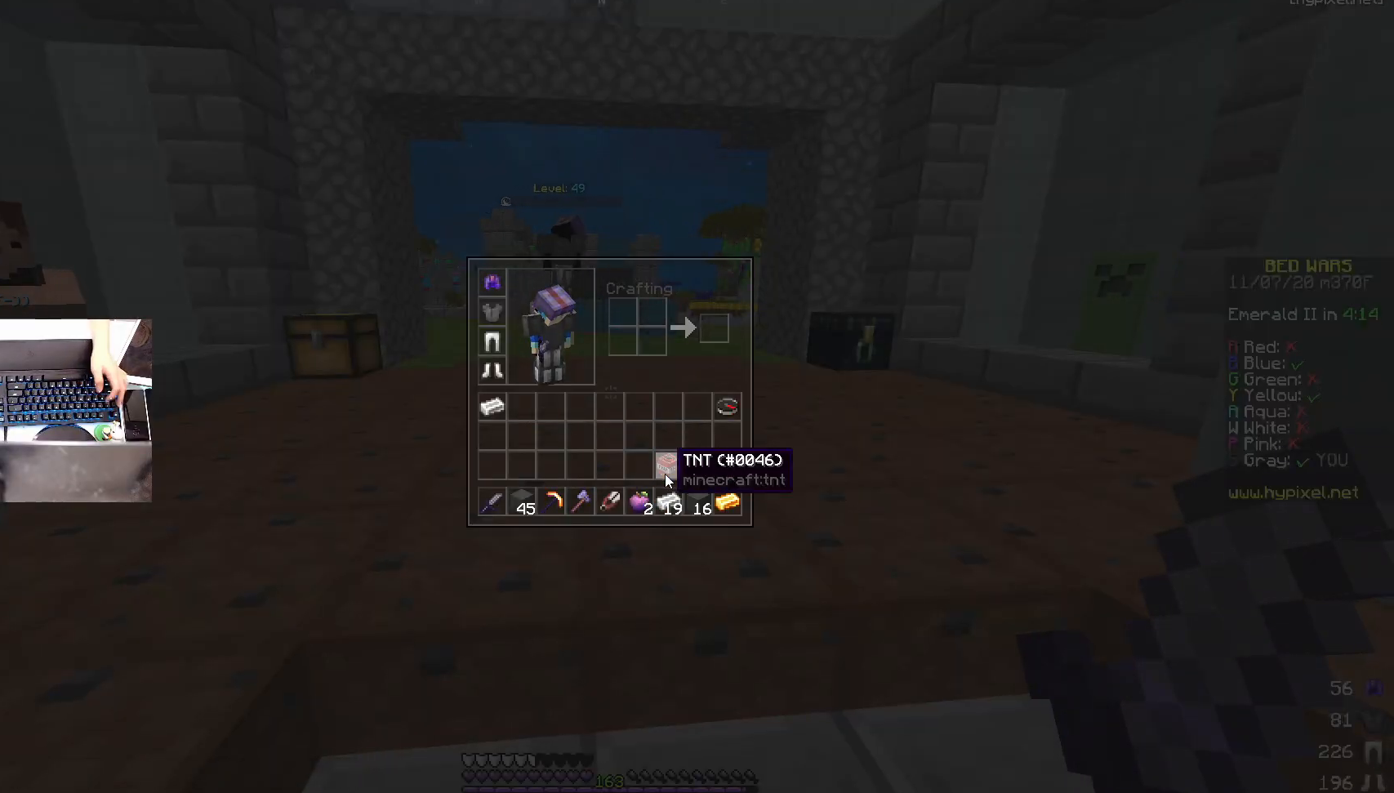
{"keys": [], "mouse": [], "events": []}
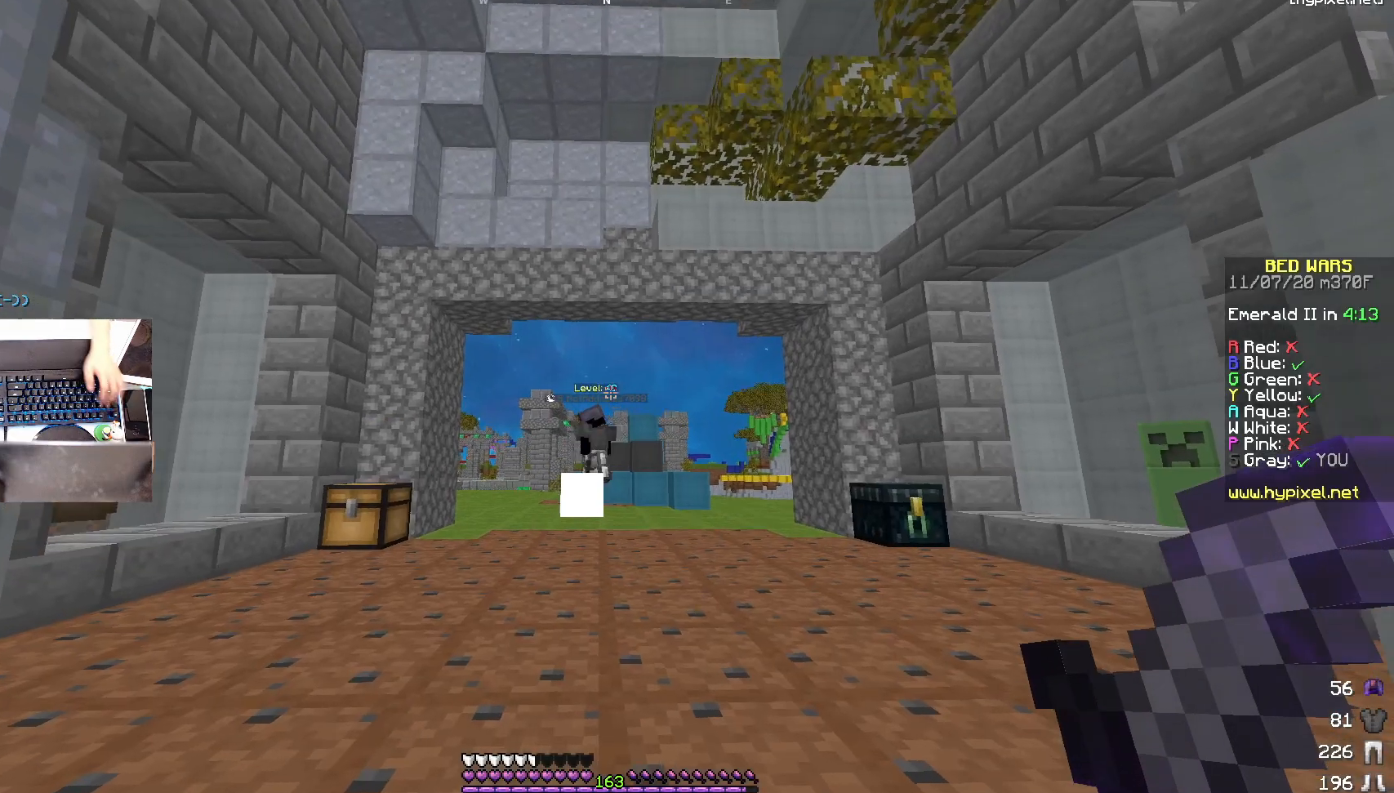
{"keys": [], "mouse": [], "events": []}
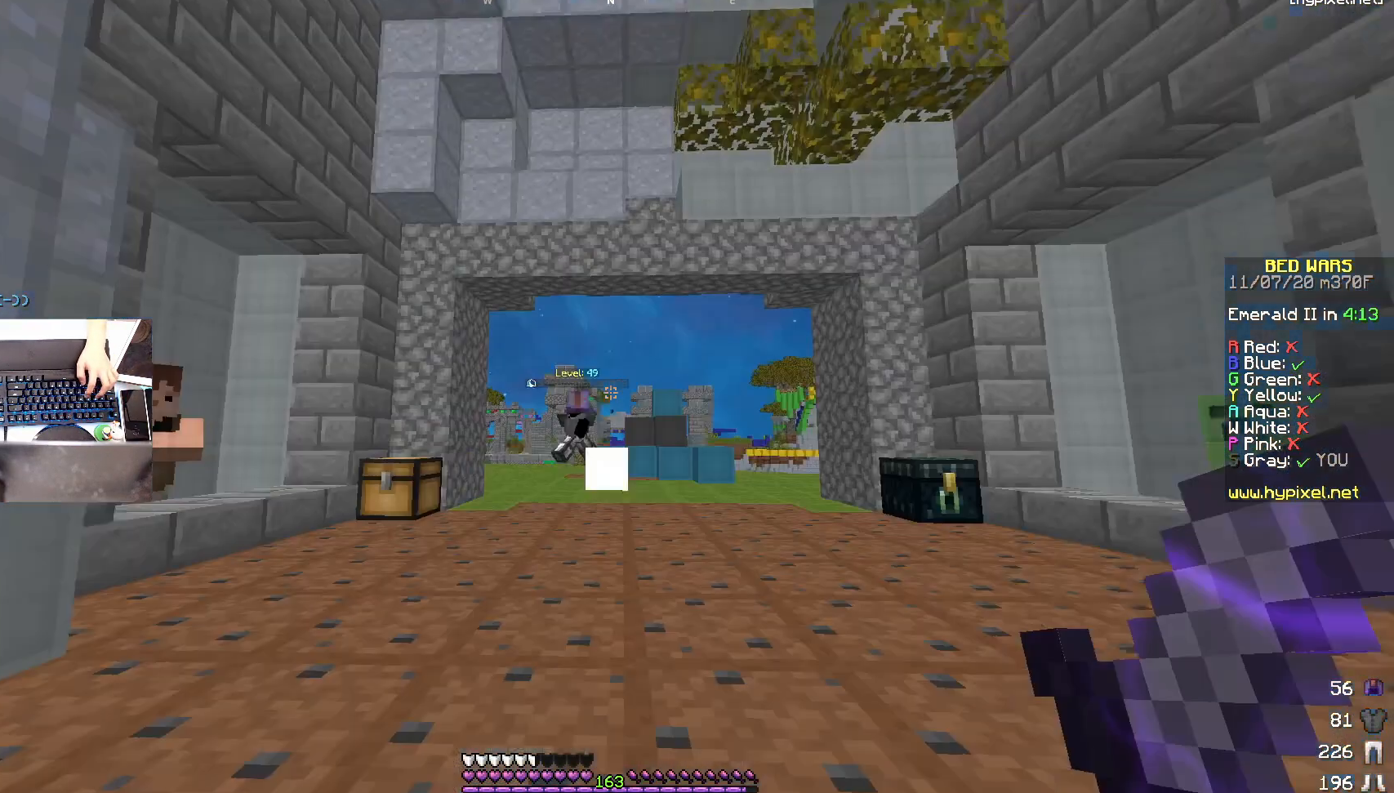
{"keys": [], "mouse": [], "events": []}
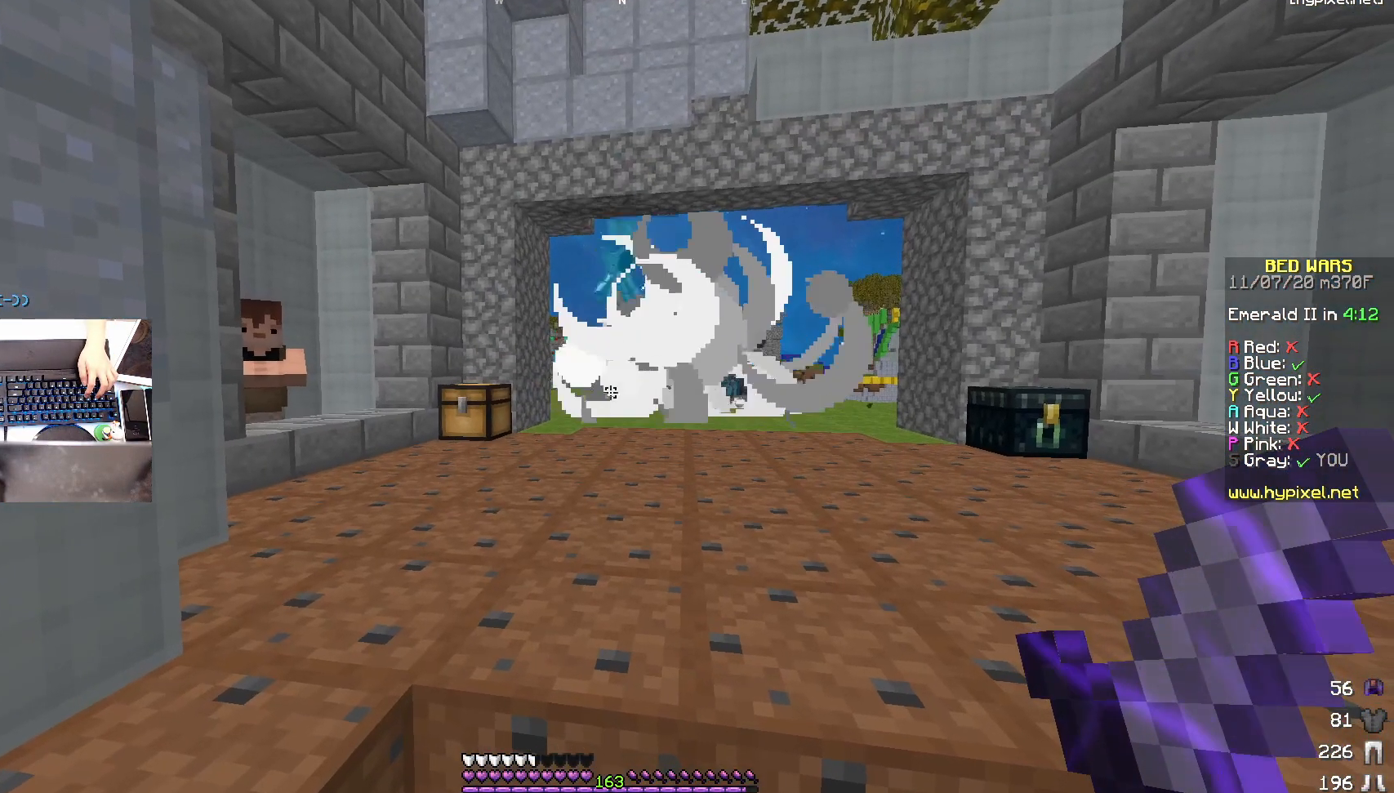
{"keys": [], "mouse": [], "events": []}
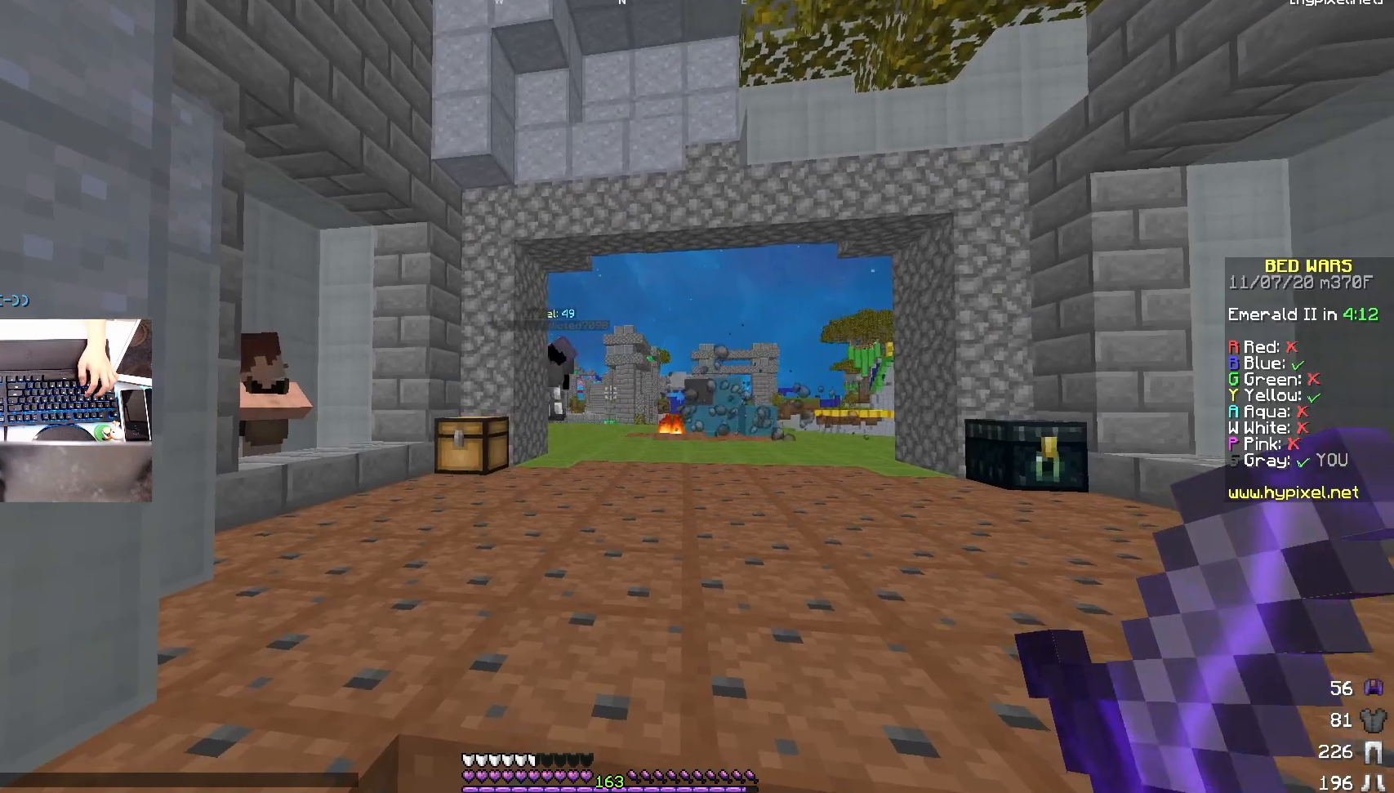
{"keys": [], "mouse": [], "events": []}
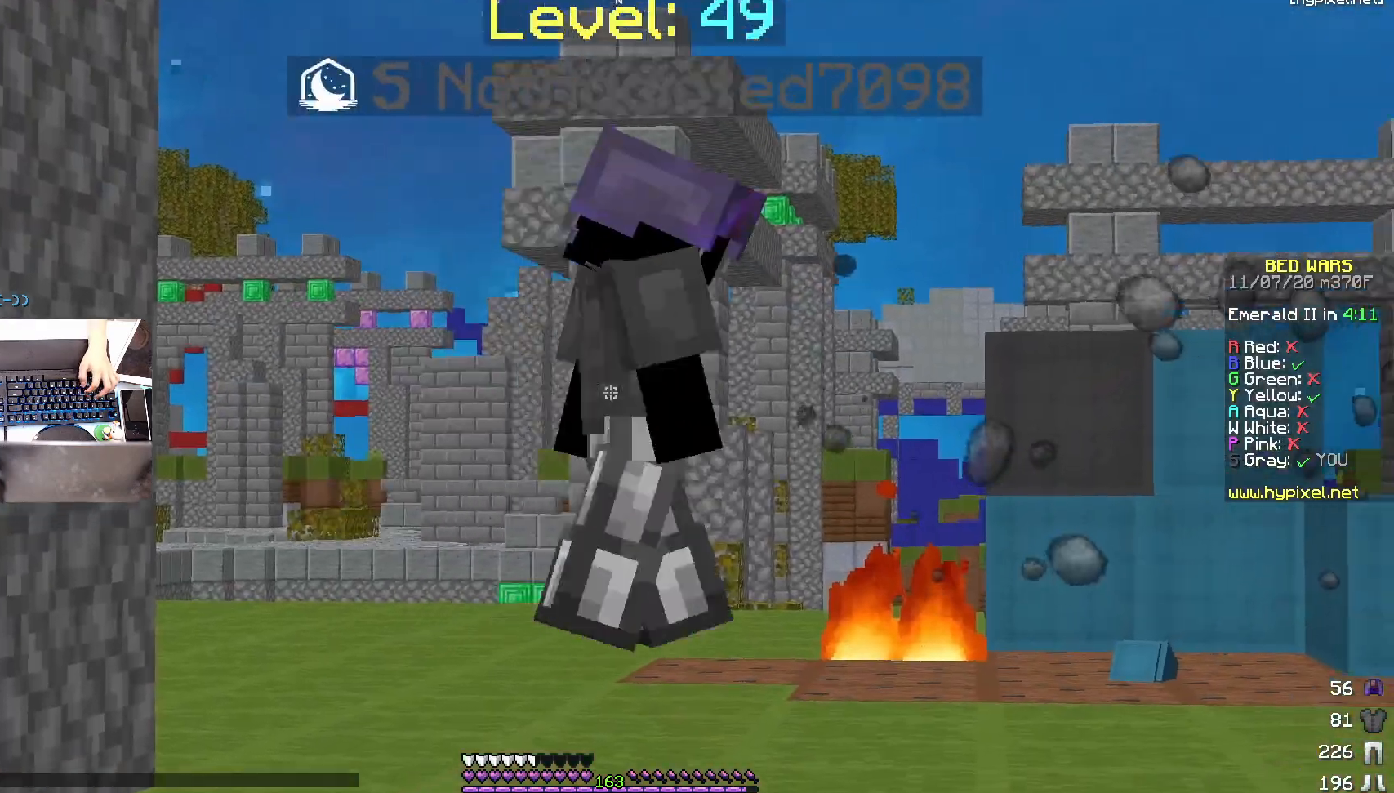
{"keys": [], "mouse": [], "events": [[150, "mouse_left", "down"], [283, "mouse_left", "up"], [300, "mouse_left", "down"], [433, "mouse_left", "up"]]}